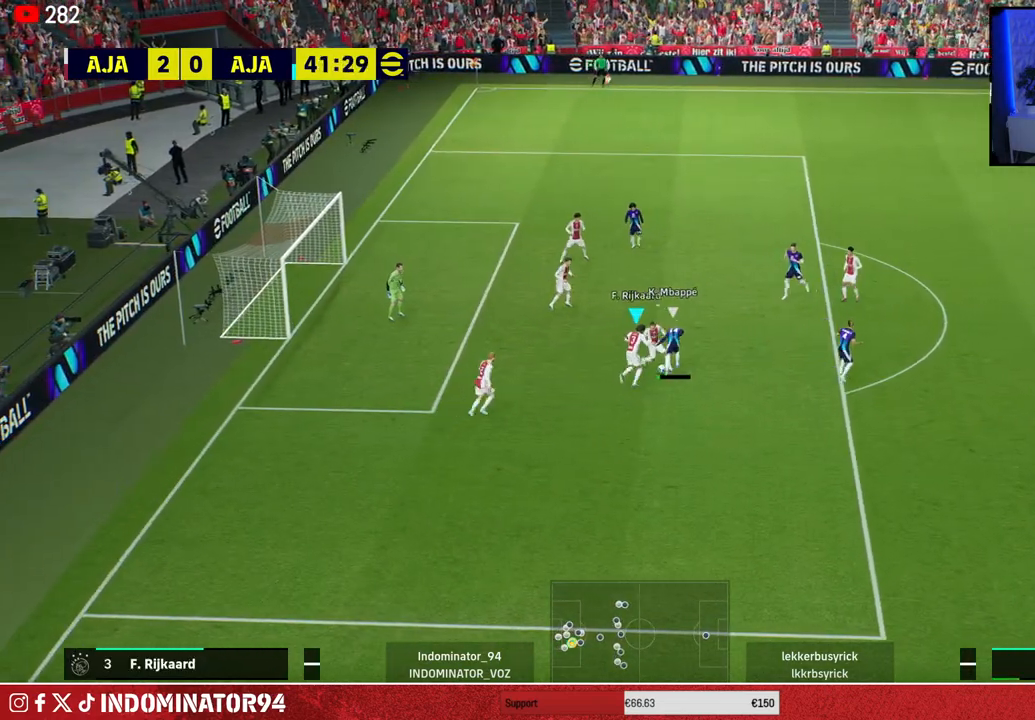
Gameplay with a controller (PlayStation layout); each line is a JSON object with the inputs held at the frame after it. "events" lists button and stick changes between this image and that frame as [ms after this image, input, new state], when the widget could be followed in between.
{"buttons": ["R1"], "left_stick": "down-right", "right_stick": "center", "events": [[467, "R1", "down"]]}
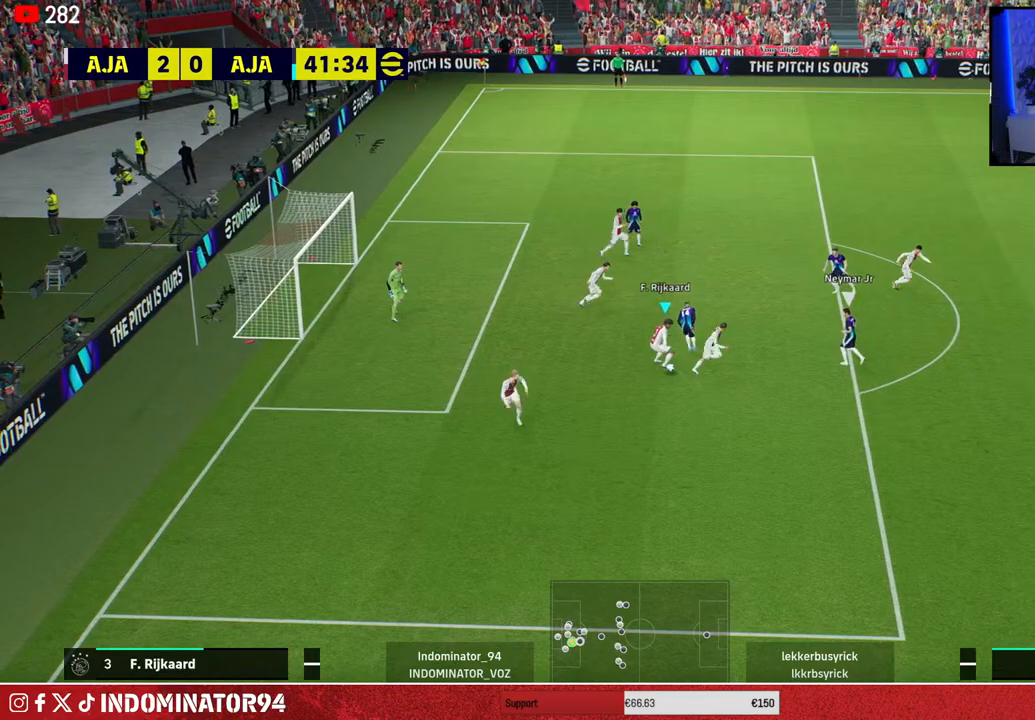
{"buttons": ["R1"], "left_stick": "down-right", "right_stick": "center", "events": []}
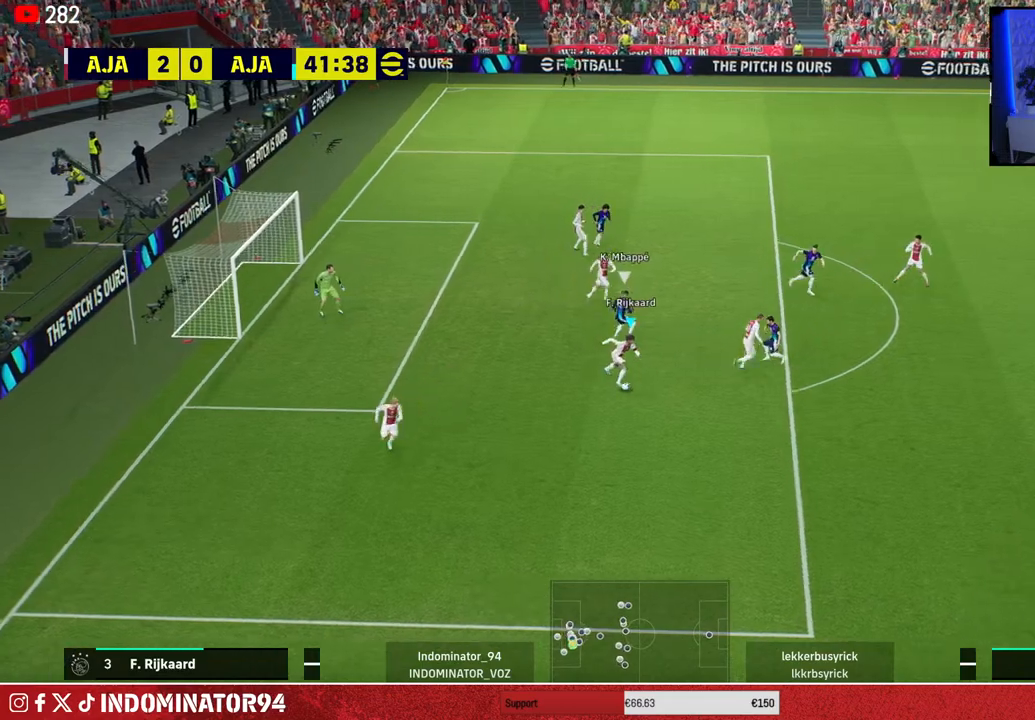
{"buttons": ["R1"], "left_stick": "down-right", "right_stick": "center", "events": [[167, "CROSS", "down"], [400, "CROSS", "up"]]}
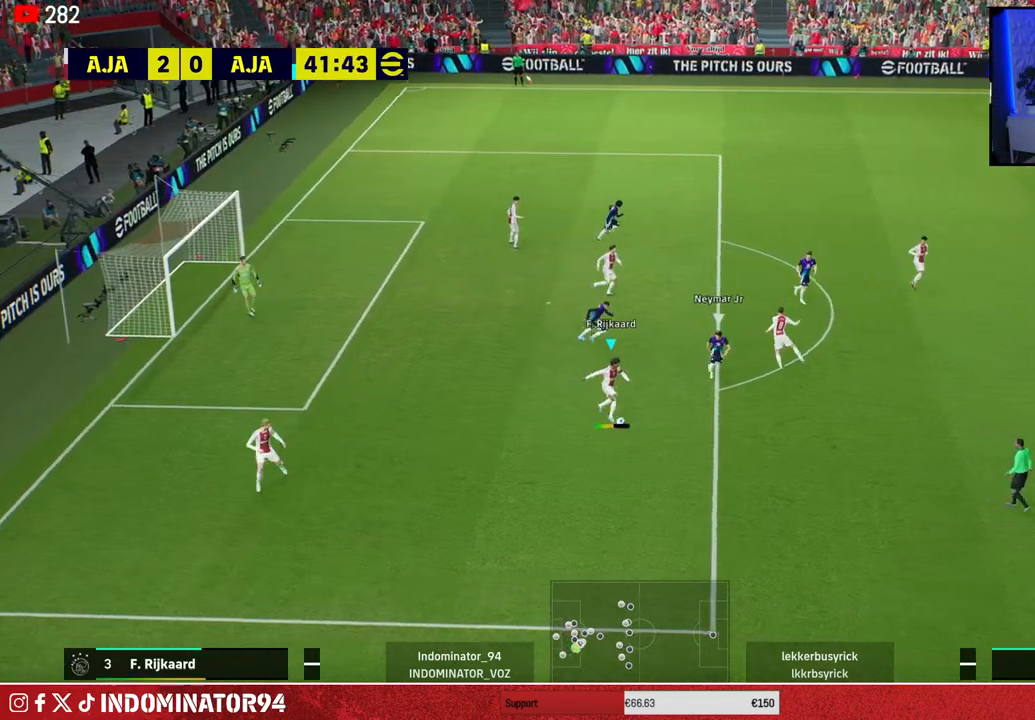
{"buttons": ["R1"], "left_stick": "left", "right_stick": "center", "events": [[333, "left_stick", "down-left"], [383, "left_stick", "left"]]}
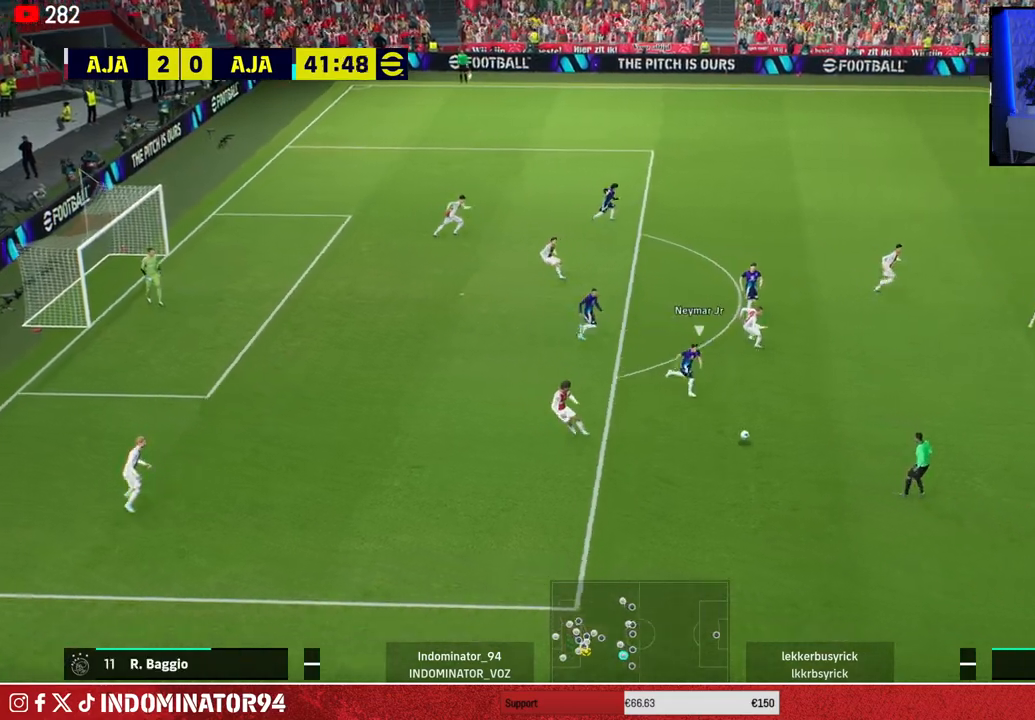
{"buttons": [], "left_stick": "left", "right_stick": "center", "events": [[433, "R1", "up"]]}
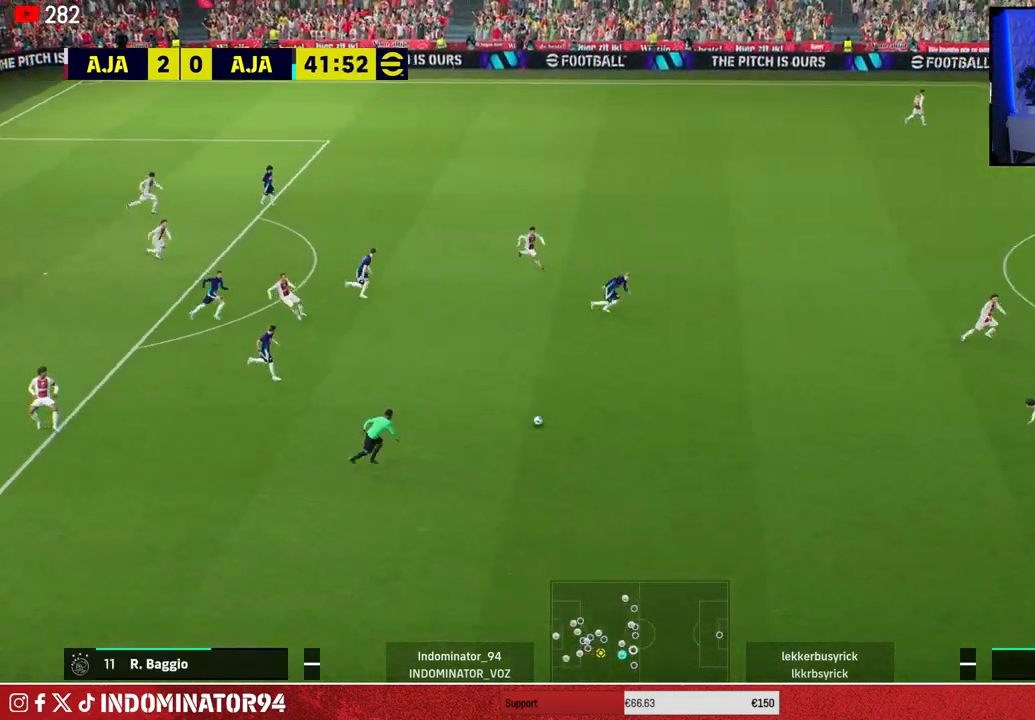
{"buttons": [], "left_stick": "down-right", "right_stick": "center", "events": [[83, "left_stick", "up-right"], [150, "left_stick", "right"], [267, "left_stick", "up-right"], [450, "left_stick", "down-right"]]}
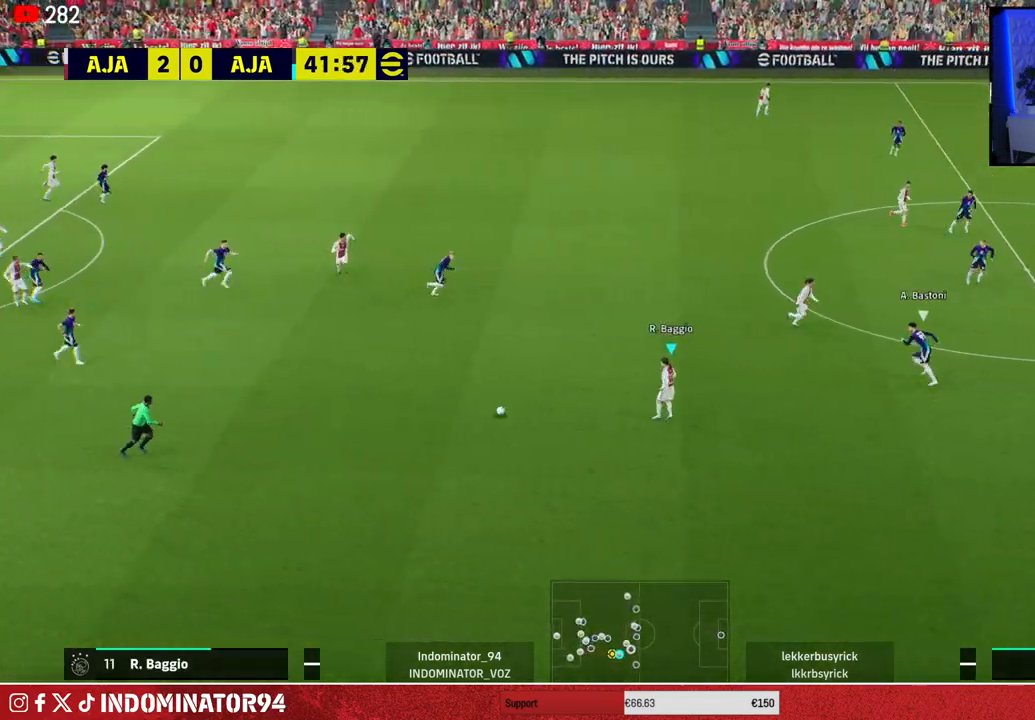
{"buttons": ["R1"], "left_stick": "down-right", "right_stick": "center", "events": [[467, "R1", "down"]]}
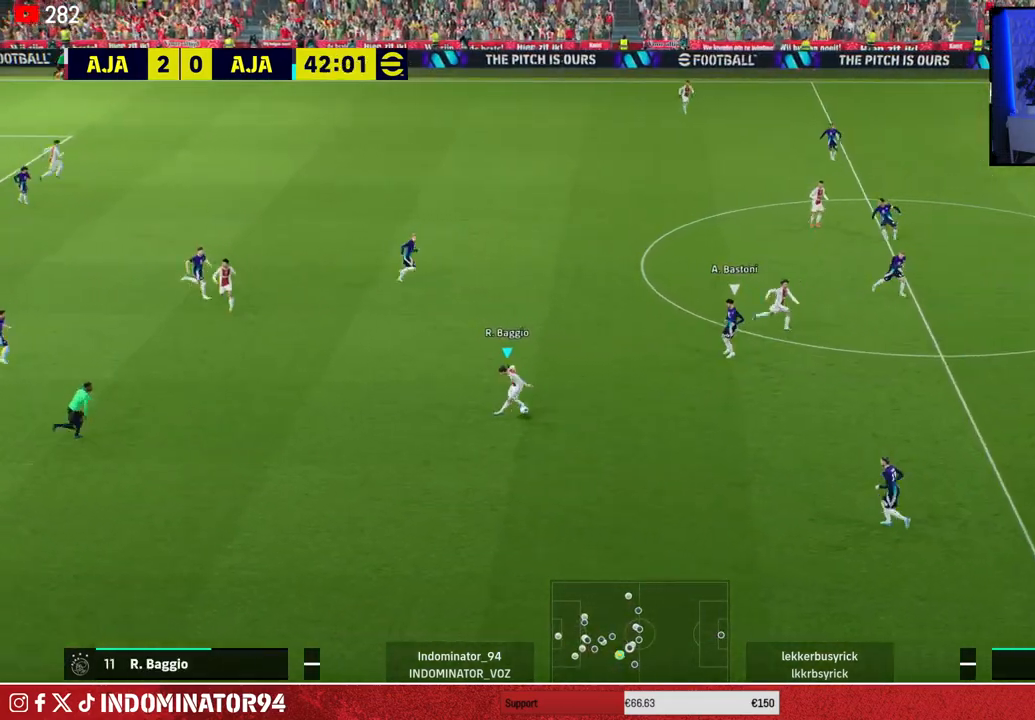
{"buttons": ["TRIANGLE", "R1"], "left_stick": "right", "right_stick": "center", "events": [[383, "TRIANGLE", "down"], [383, "left_stick", "right"]]}
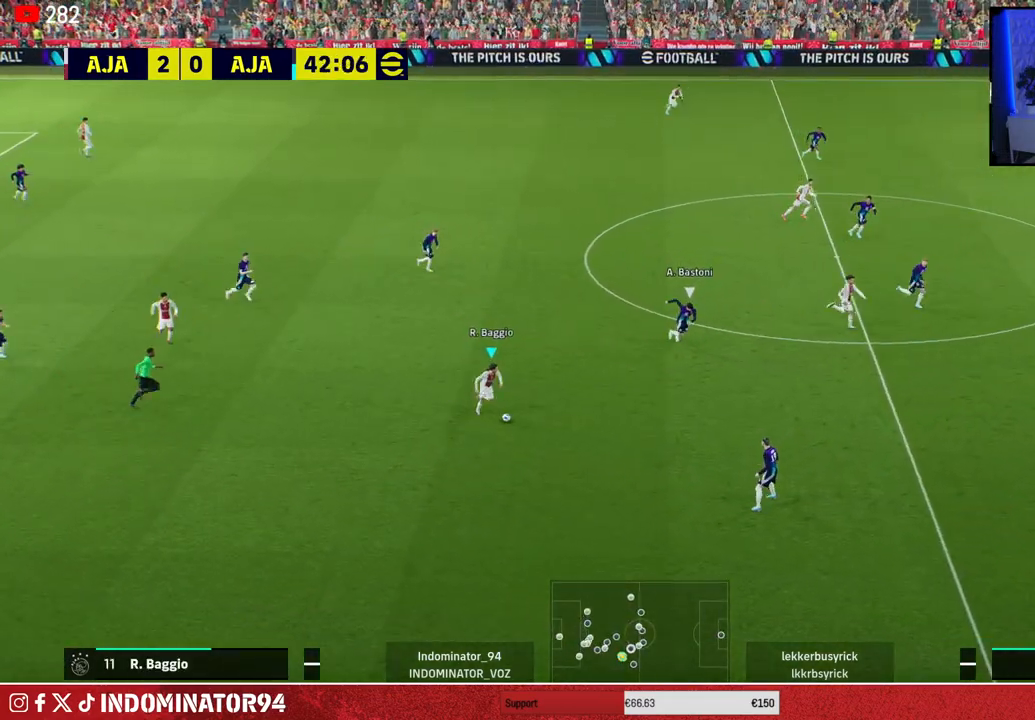
{"buttons": ["R1"], "left_stick": "down-right", "right_stick": "center", "events": [[67, "TRIANGLE", "up"], [450, "left_stick", "down-right"]]}
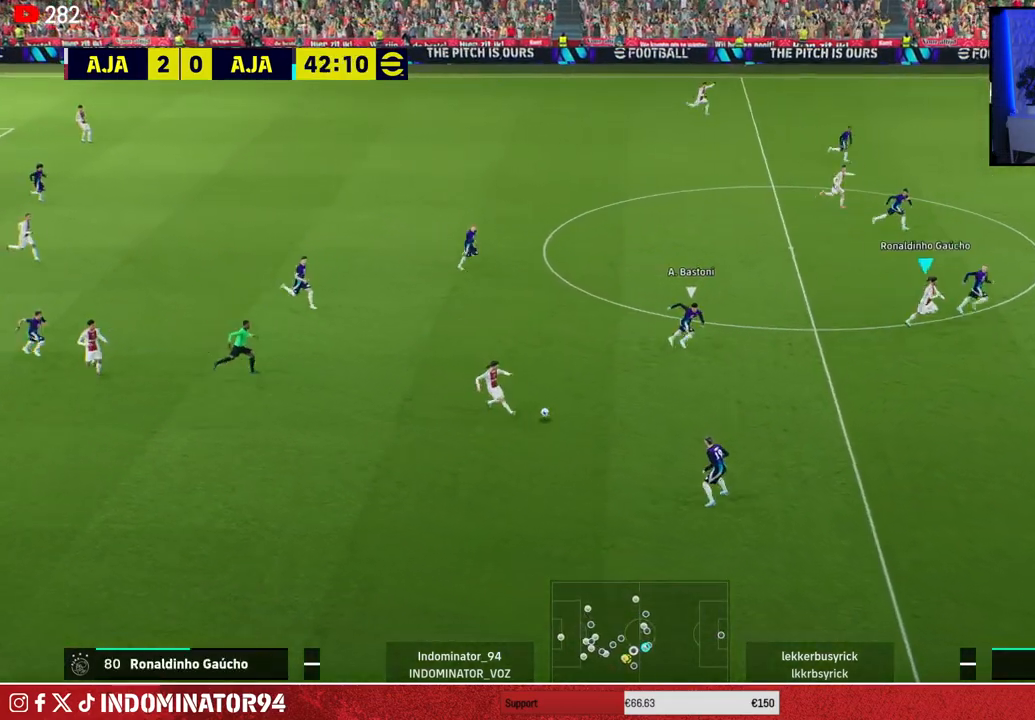
{"buttons": ["R1", "R2"], "left_stick": "down-right", "right_stick": "center", "events": [[483, "R2", "down"]]}
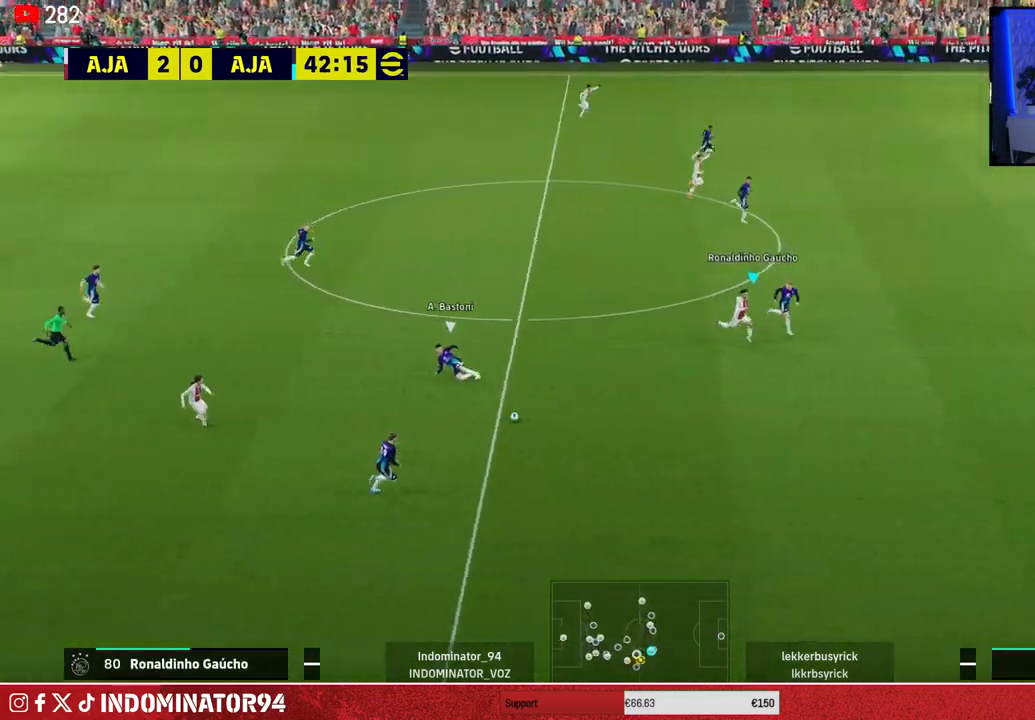
{"buttons": [], "left_stick": "down", "right_stick": "center", "events": [[400, "left_stick", "down"], [433, "R1", "up"], [433, "R2", "up"]]}
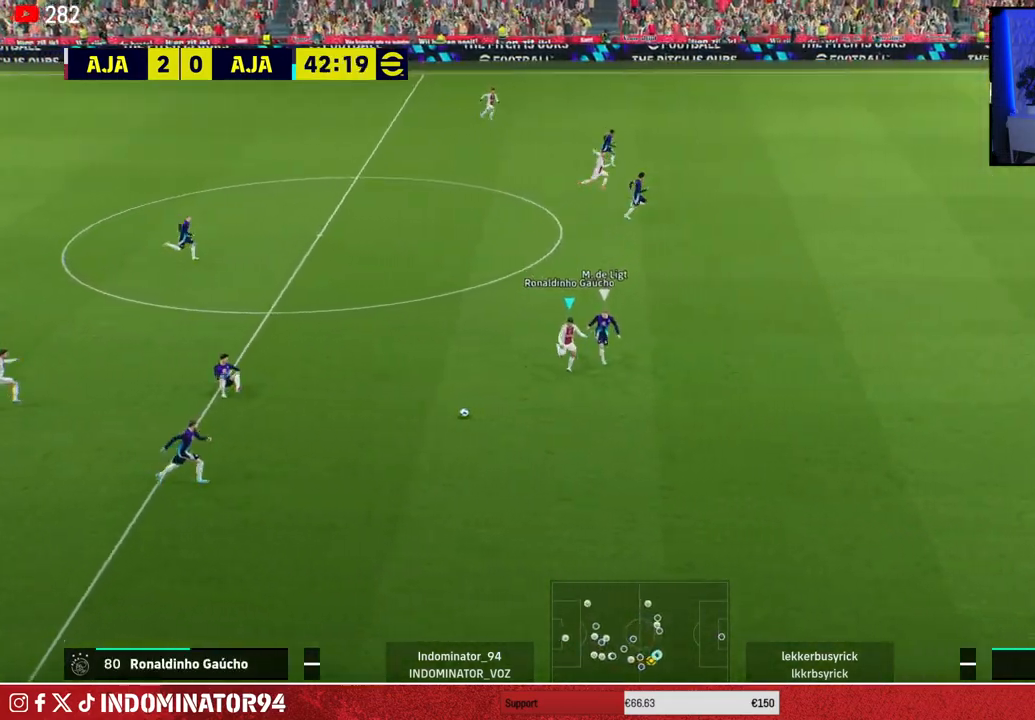
{"buttons": [], "left_stick": "left", "right_stick": "center", "events": [[83, "left_stick", "left"]]}
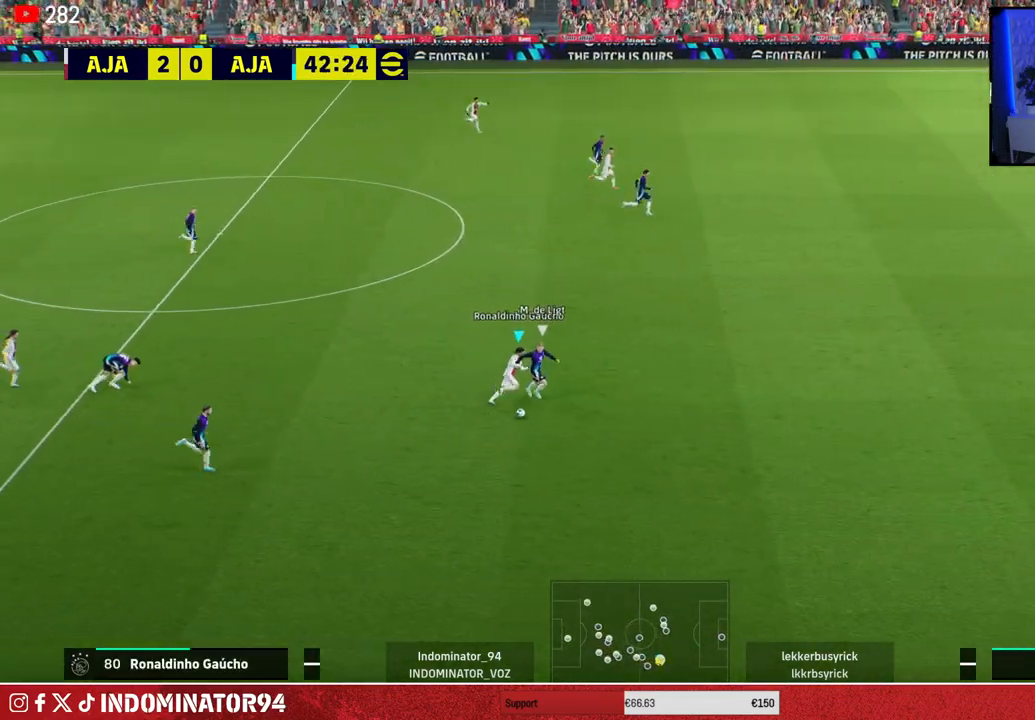
{"buttons": ["R1"], "left_stick": "down-right", "right_stick": "left", "events": [[233, "R1", "down"], [233, "left_stick", "down-right"], [467, "right_stick", "left"]]}
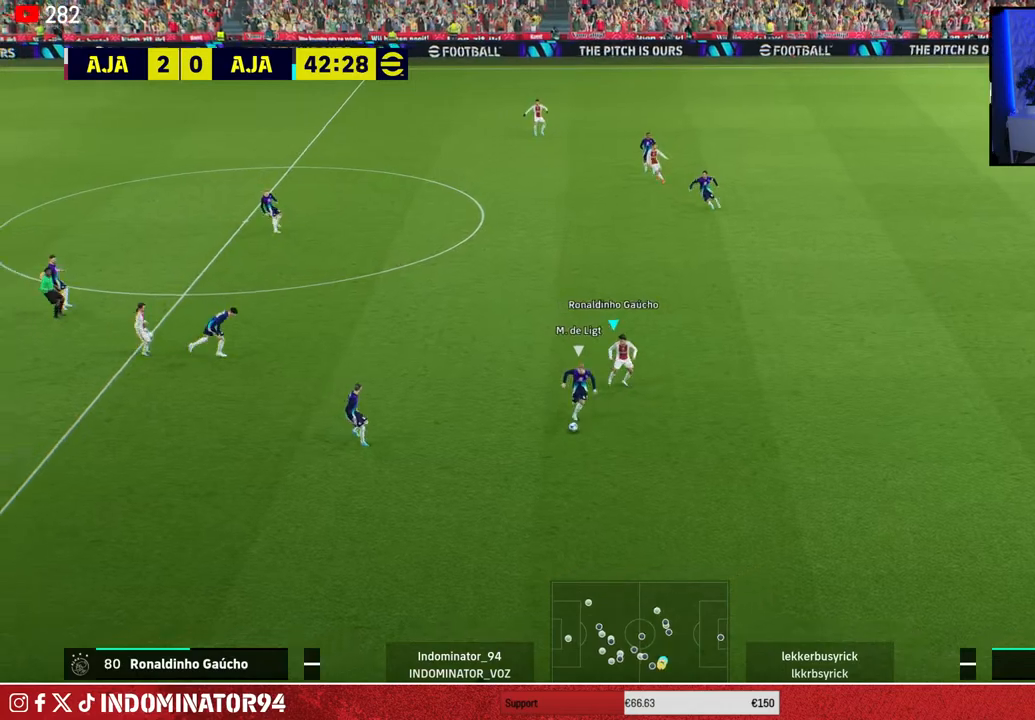
{"buttons": ["SQUARE", "R1"], "left_stick": "down", "right_stick": "center", "events": [[67, "right_stick", "center"], [183, "SQUARE", "down"], [333, "left_stick", "down"]]}
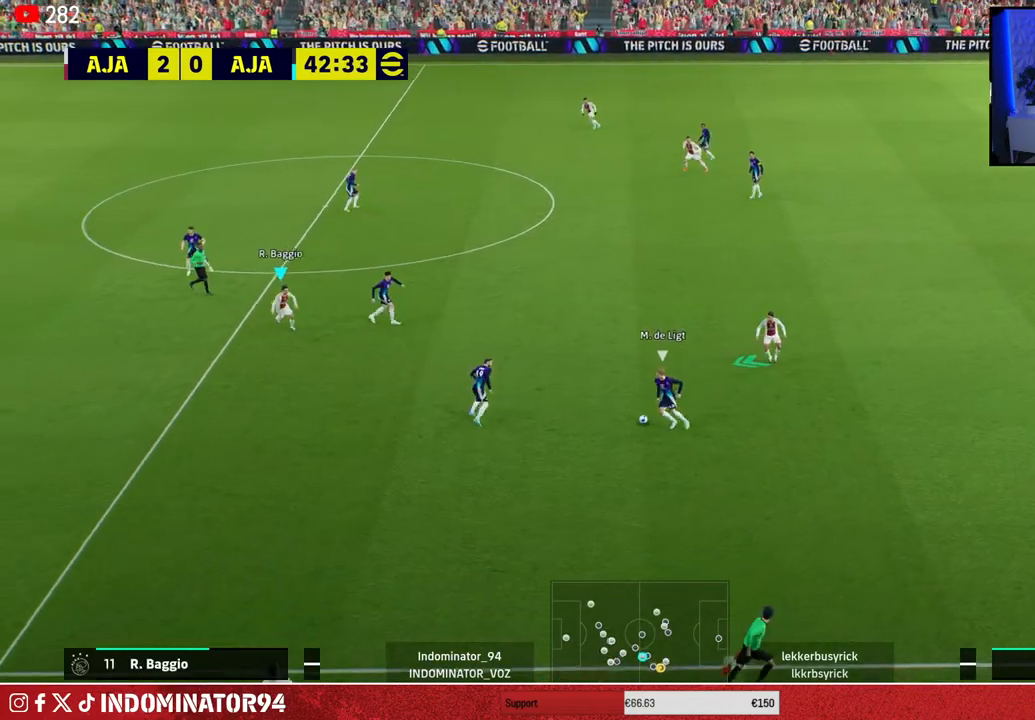
{"buttons": ["R1"], "left_stick": "up", "right_stick": "center", "events": [[183, "SQUARE", "up"], [267, "left_stick", "up-right"], [433, "left_stick", "up"]]}
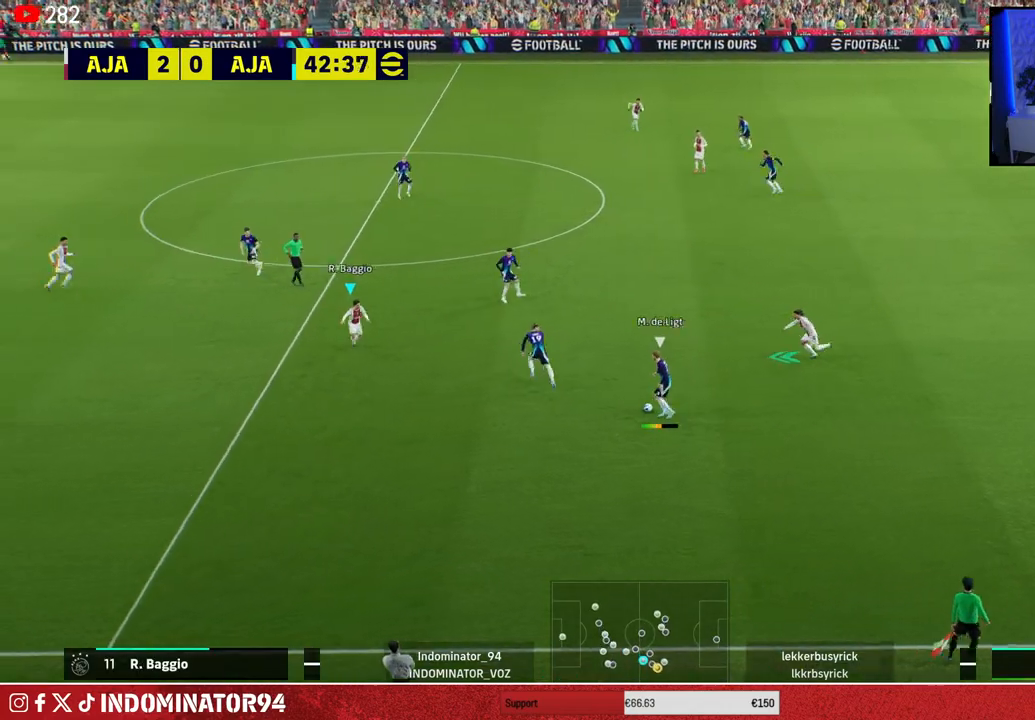
{"buttons": ["CROSS", "R1"], "left_stick": "up", "right_stick": "center", "events": [[283, "CROSS", "down"]]}
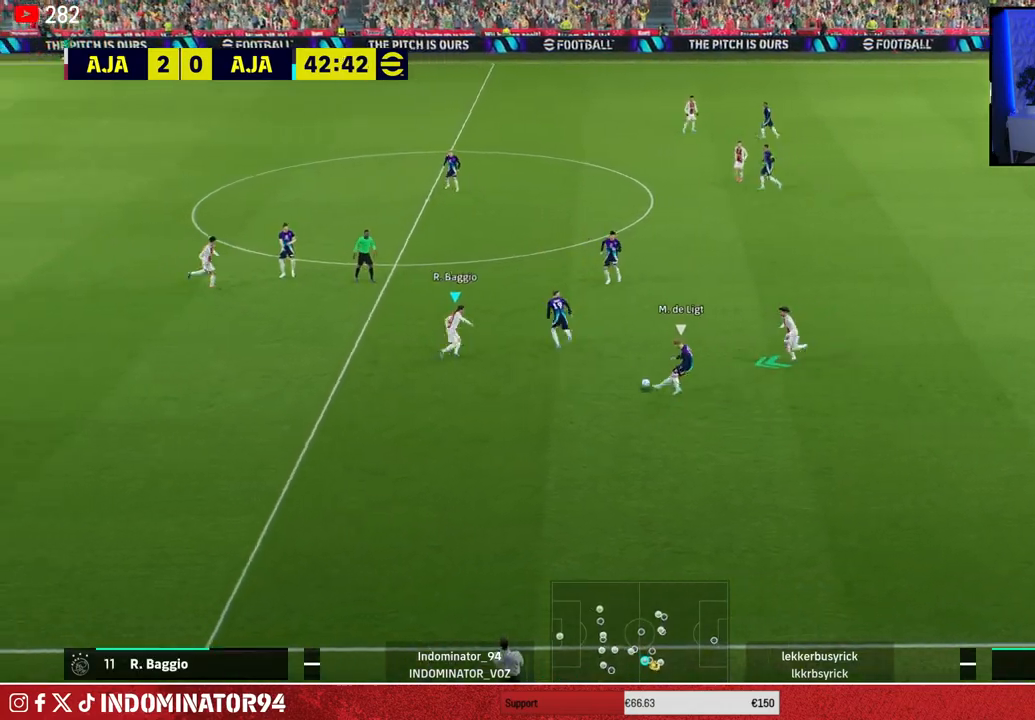
{"buttons": ["L1", "R1"], "left_stick": "up", "right_stick": "center", "events": [[117, "left_stick", "up-right"], [283, "CROSS", "up"], [350, "L1", "down"], [450, "left_stick", "up"]]}
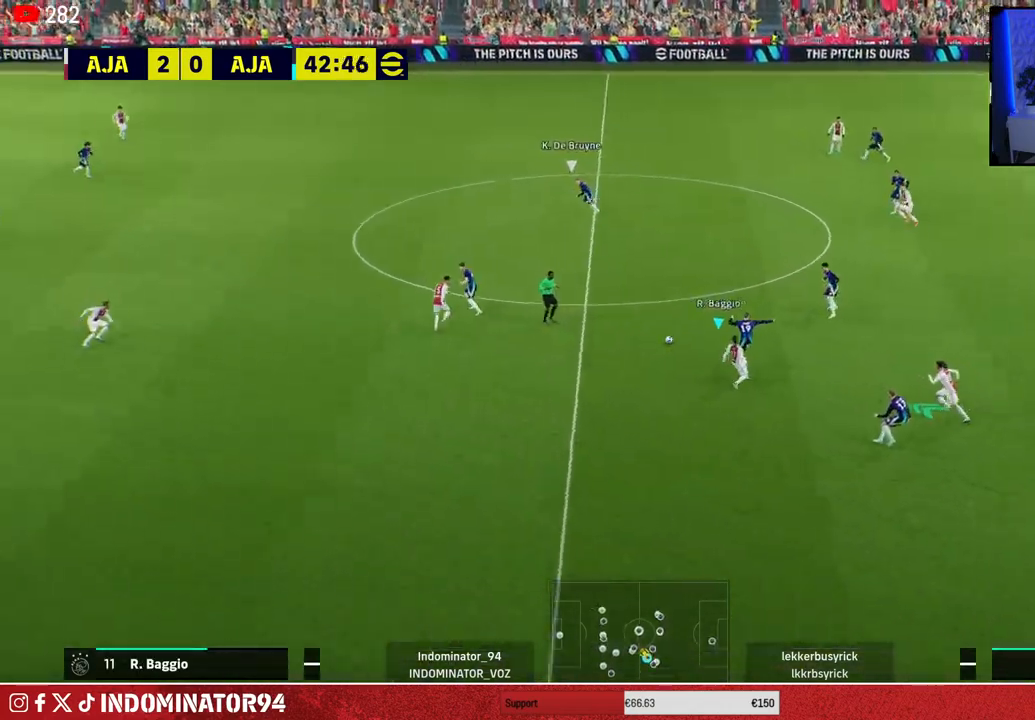
{"buttons": ["R1"], "left_stick": "up", "right_stick": "up-left", "events": [[17, "L1", "up"], [433, "right_stick", "up-left"]]}
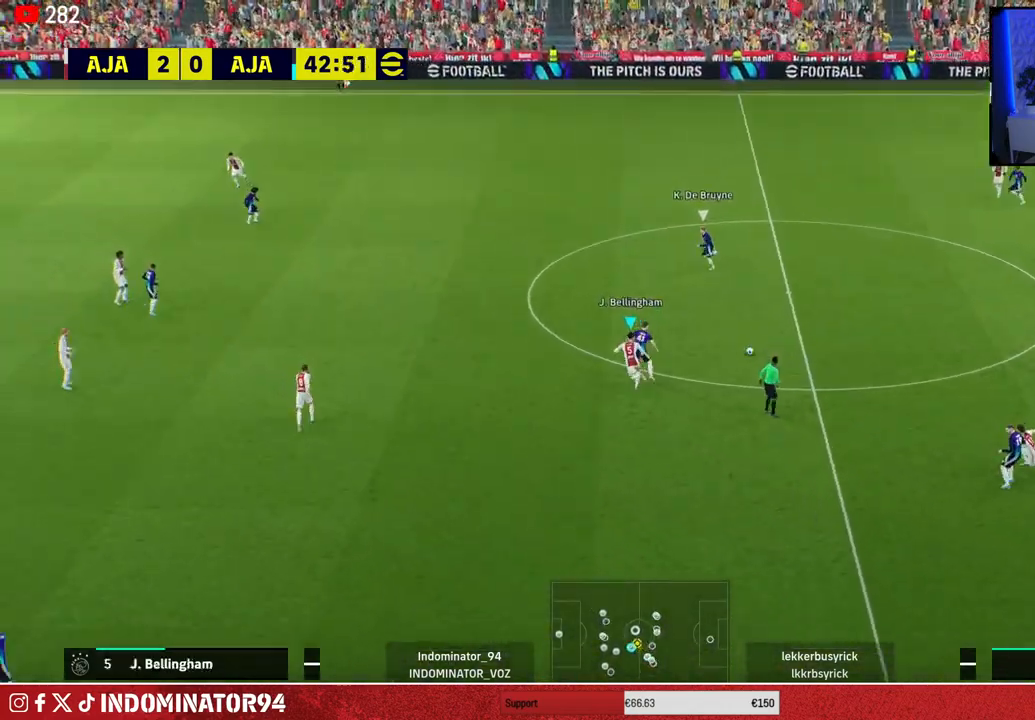
{"buttons": ["SQUARE", "R1"], "left_stick": "up-right", "right_stick": "center", "events": [[33, "left_stick", "up-right"], [33, "right_stick", "center"], [167, "SQUARE", "down"]]}
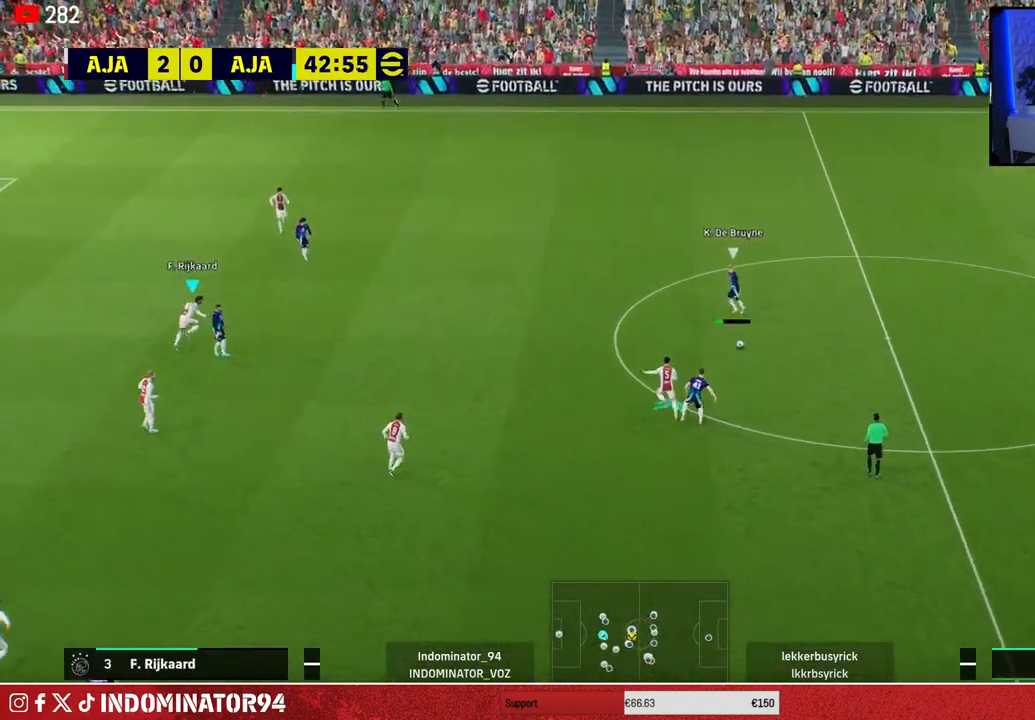
{"buttons": ["R1"], "left_stick": "up", "right_stick": "center", "events": [[17, "SQUARE", "up"], [483, "left_stick", "up"]]}
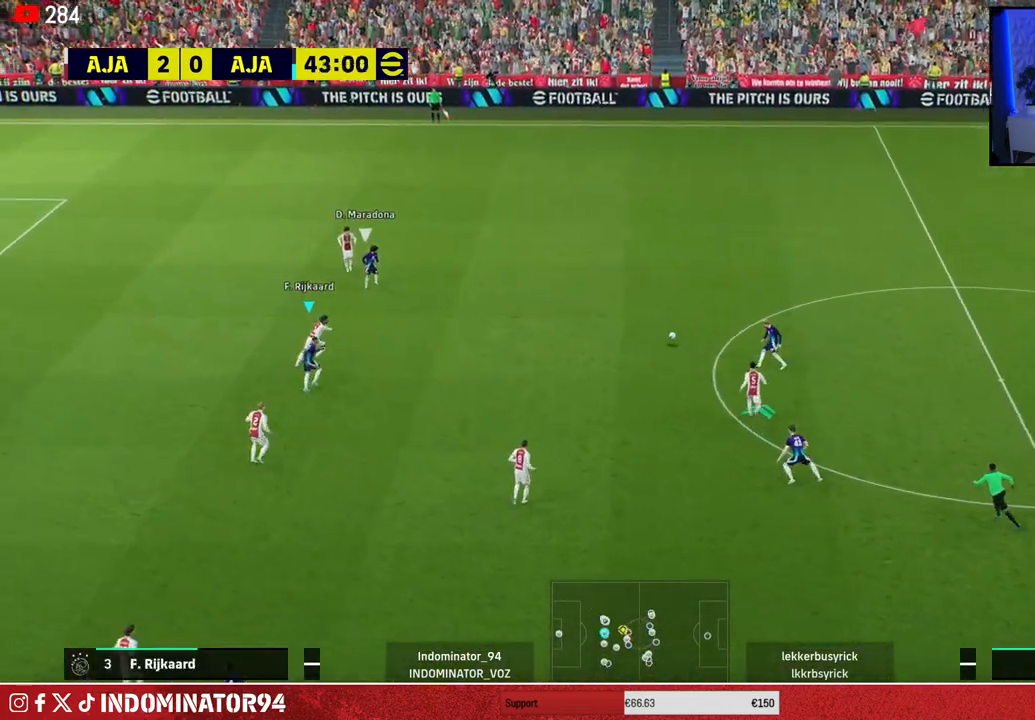
{"buttons": ["R1"], "left_stick": "up-left", "right_stick": "center", "events": [[233, "left_stick", "up-left"]]}
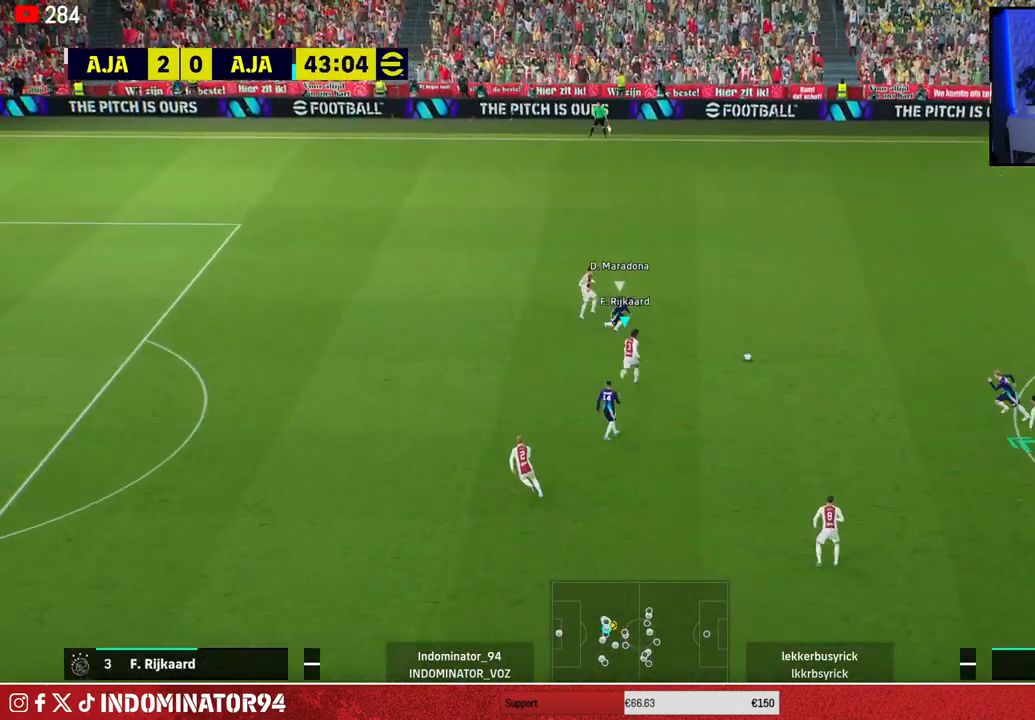
{"buttons": ["CROSS"], "left_stick": "up", "right_stick": "center", "events": [[33, "CROSS", "down"], [50, "R1", "up"], [483, "left_stick", "up"]]}
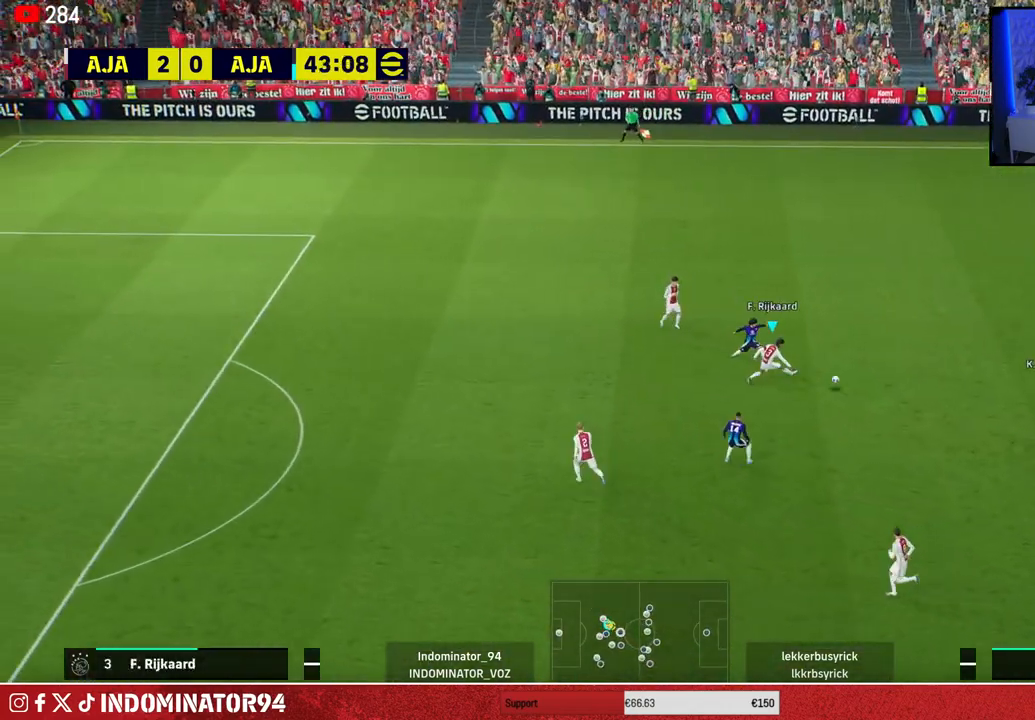
{"buttons": ["R1"], "left_stick": "right", "right_stick": "left", "events": [[17, "left_stick", "up-right"], [50, "L1", "down"], [67, "CROSS", "up"], [117, "left_stick", "down-right"], [150, "L1", "up"], [200, "left_stick", "down-left"], [250, "left_stick", "left"], [400, "R1", "down"], [433, "right_stick", "left"], [500, "left_stick", "right"]]}
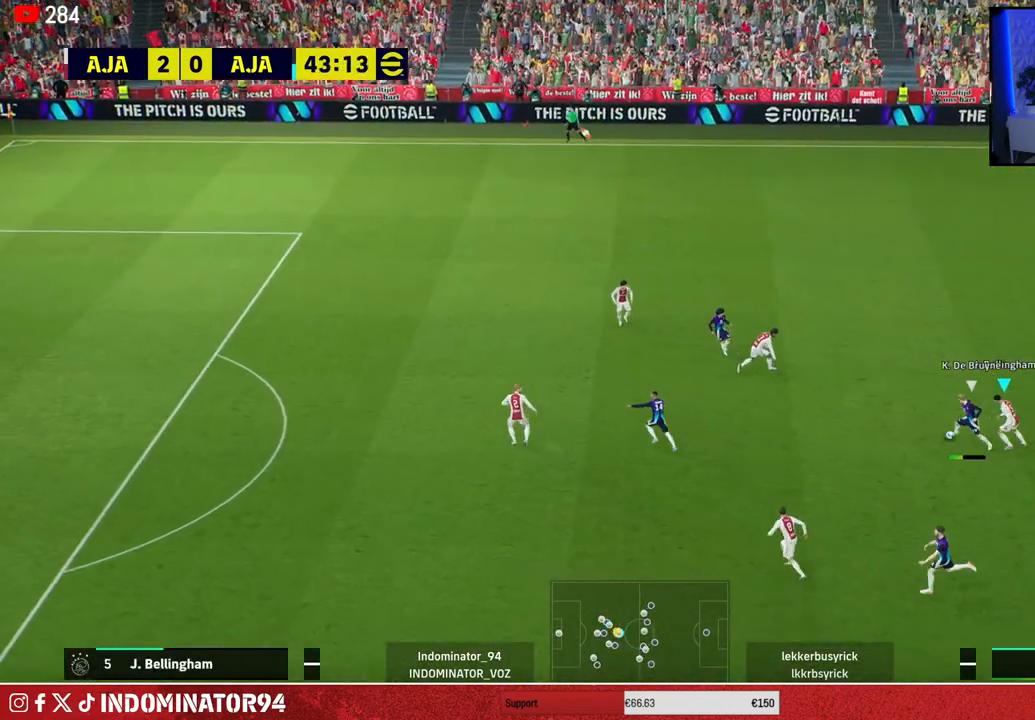
{"buttons": ["CROSS", "R1"], "left_stick": "down-right", "right_stick": "center", "events": [[50, "right_stick", "center"], [383, "CROSS", "down"], [433, "left_stick", "down-right"]]}
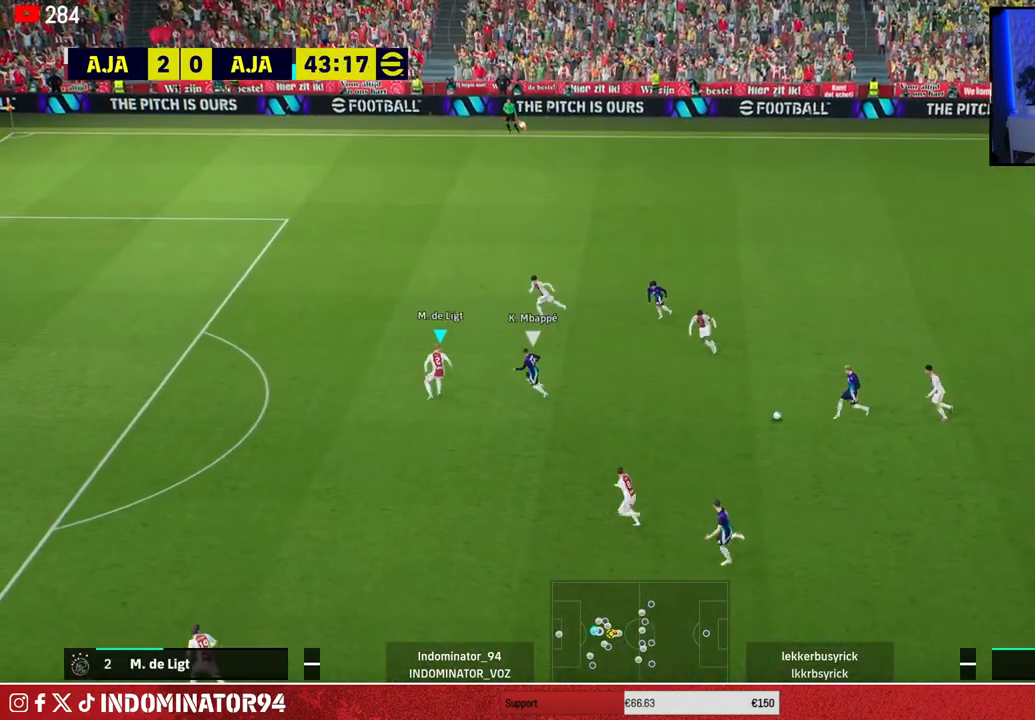
{"buttons": ["R1"], "left_stick": "down", "right_stick": "center", "events": [[17, "L1", "down"], [17, "left_stick", "down"], [50, "L1", "up"], [217, "CROSS", "up"], [267, "L1", "down"], [383, "L1", "up"]]}
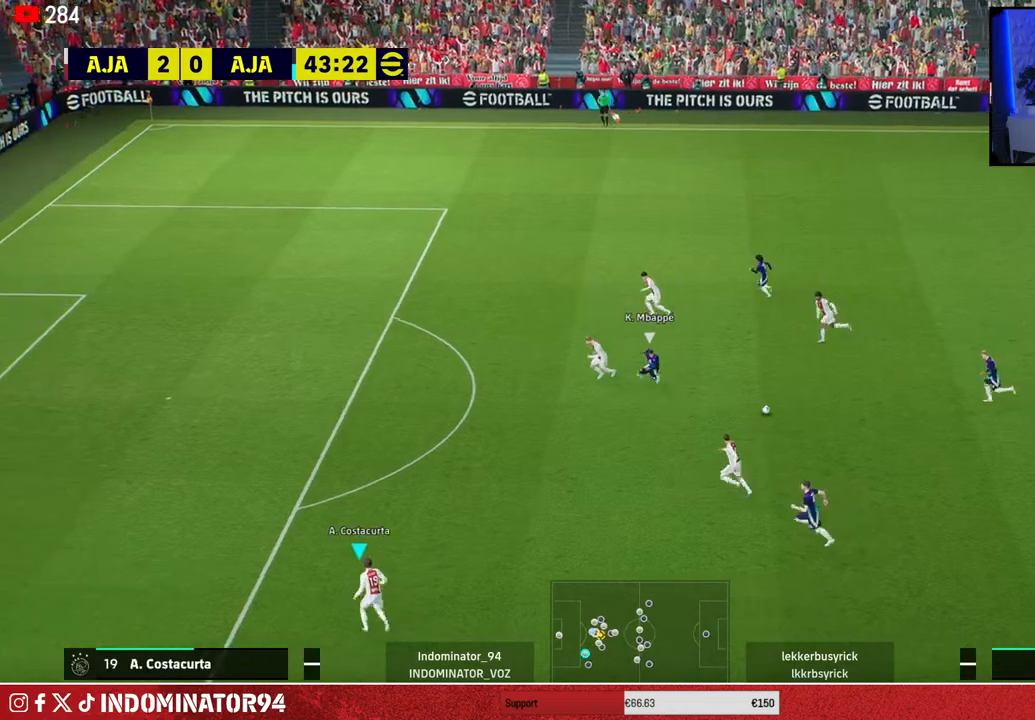
{"buttons": ["CROSS", "R1"], "left_stick": "up", "right_stick": "center", "events": [[100, "left_stick", "down-left"], [233, "L1", "down"], [250, "CROSS", "down"], [300, "L1", "up"], [383, "left_stick", "up-left"], [500, "left_stick", "up"]]}
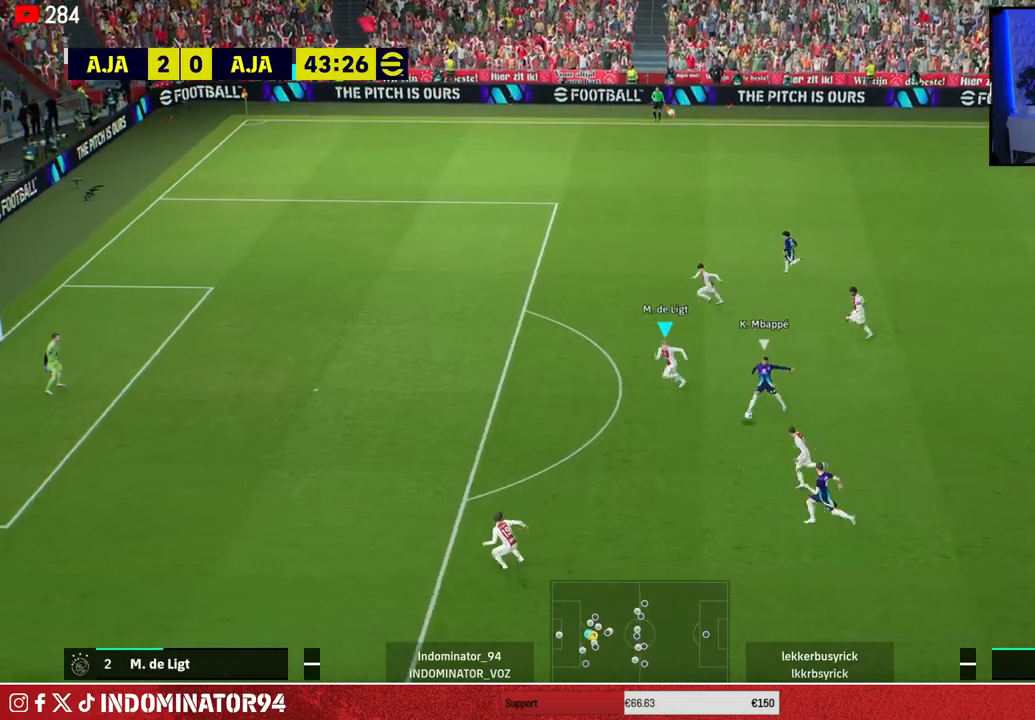
{"buttons": ["R1"], "left_stick": "left", "right_stick": "center", "events": [[133, "L1", "down"], [233, "CROSS", "up"], [233, "R1", "up"], [250, "L1", "up"], [300, "left_stick", "left"], [350, "R1", "down"]]}
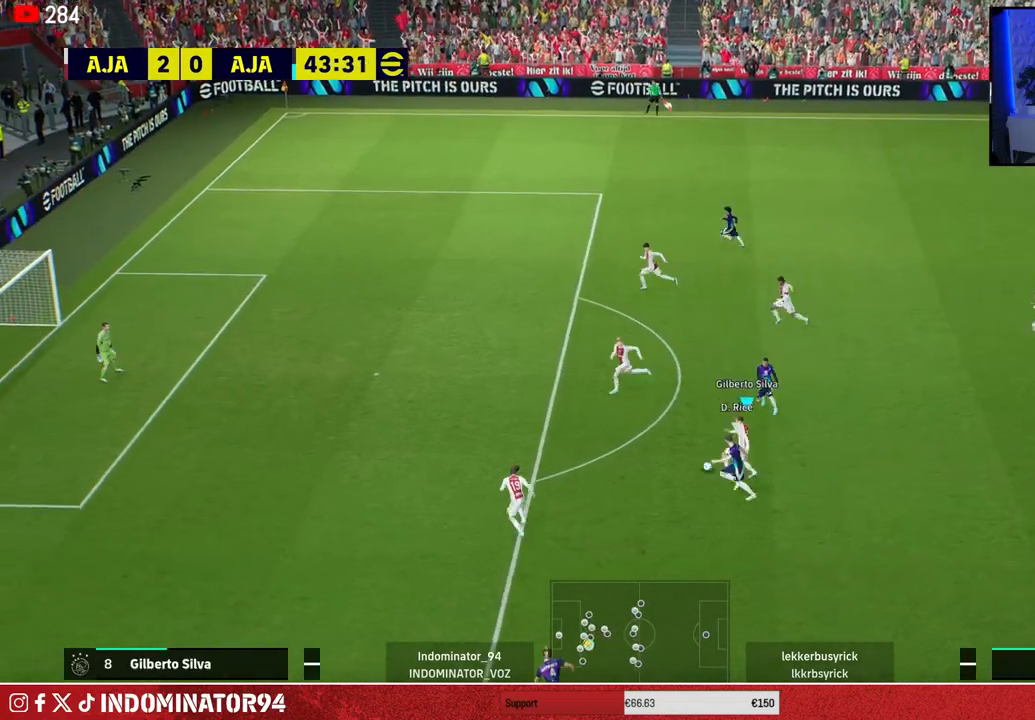
{"buttons": [], "left_stick": "up-left", "right_stick": "center", "events": [[133, "R1", "up"], [217, "left_stick", "up"], [317, "left_stick", "up-left"], [367, "CROSS", "down"], [483, "CROSS", "up"]]}
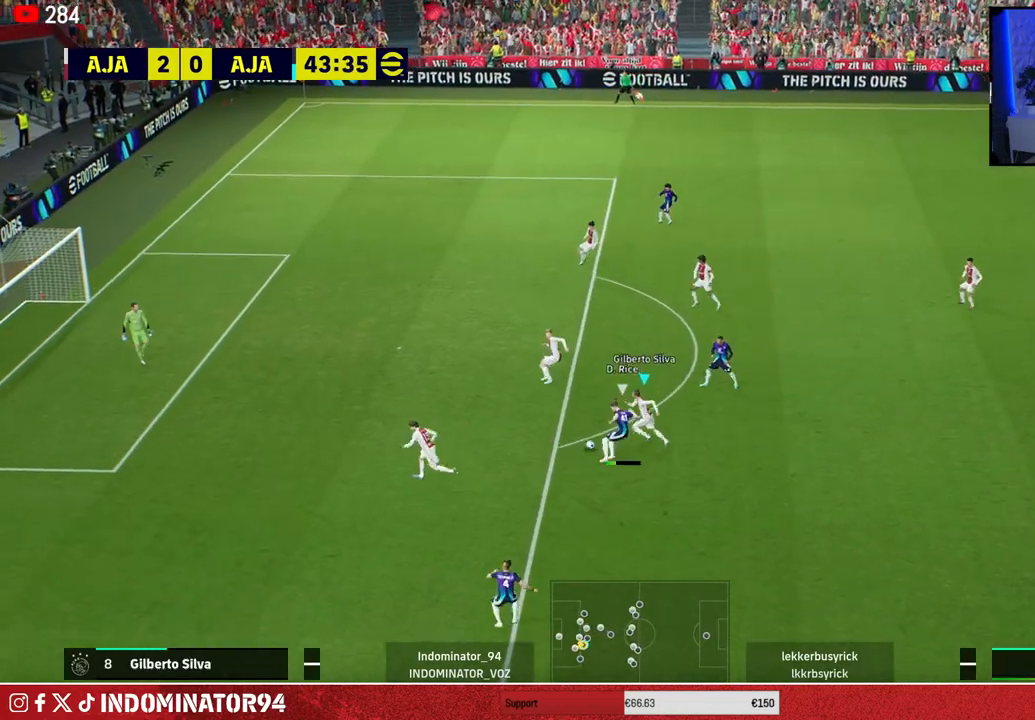
{"buttons": [], "left_stick": "up-left", "right_stick": "center", "events": []}